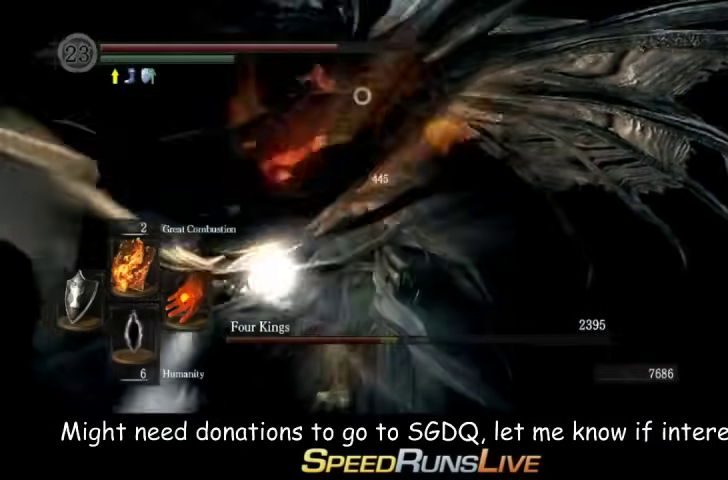
Gameplay with a controller (Xbox layout); each line is a JSON object with the inputs held at the frame after it. "events" lists button and stick changes between this image and that frame as [ms after this image, input, new state], when the widget could be followed in between. This overlay highlights the sticks when they move; stick clicks (L3 R3) are not distinguishable. Not read: L3 R3.
{"buttons": [], "left_stick": "center", "right_stick": "center", "events": [[400, "left_stick", "center"], [400, "right_stick", "right"], [500, "right_stick", "center"]]}
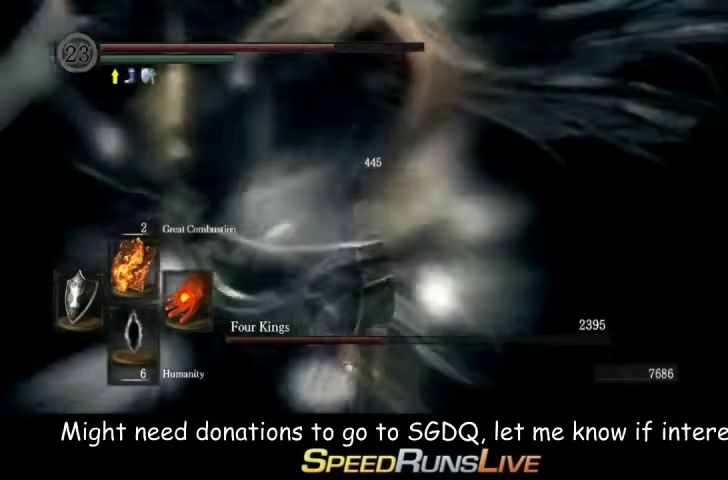
{"buttons": ["R1"], "left_stick": "center", "right_stick": "center", "events": [[433, "R1", "down"]]}
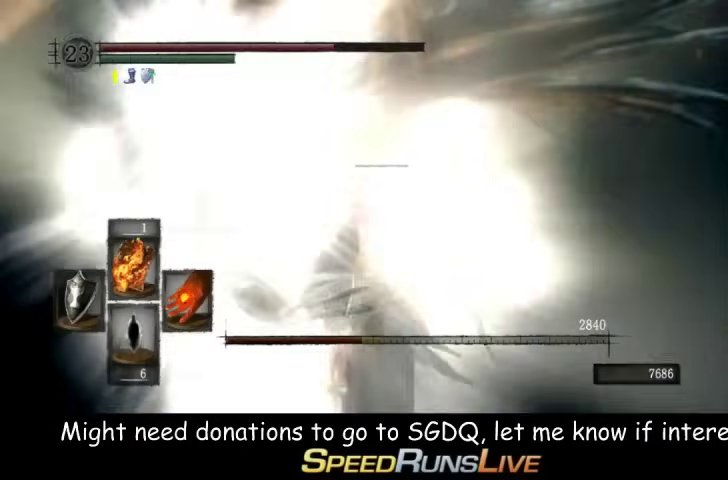
{"buttons": [], "left_stick": "center", "right_stick": "center", "events": [[67, "R1", "up"]]}
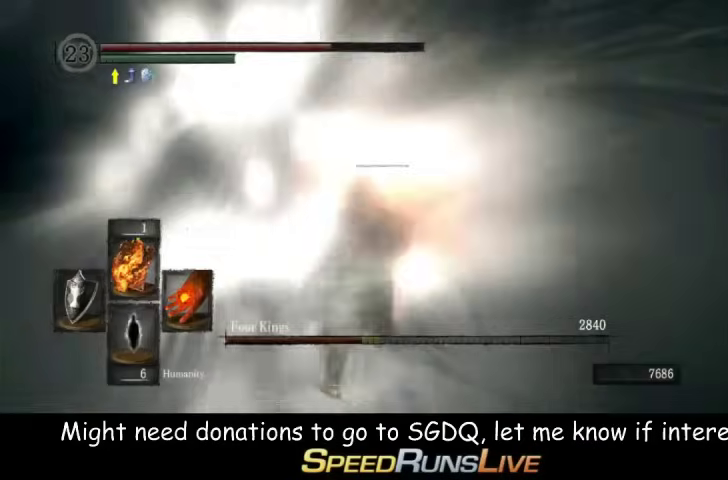
{"buttons": [], "left_stick": "center", "right_stick": "center", "events": []}
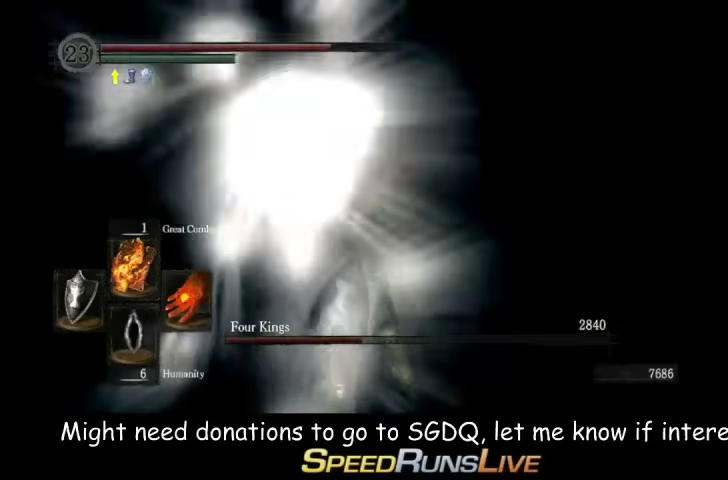
{"buttons": [], "left_stick": "center", "right_stick": "center", "events": []}
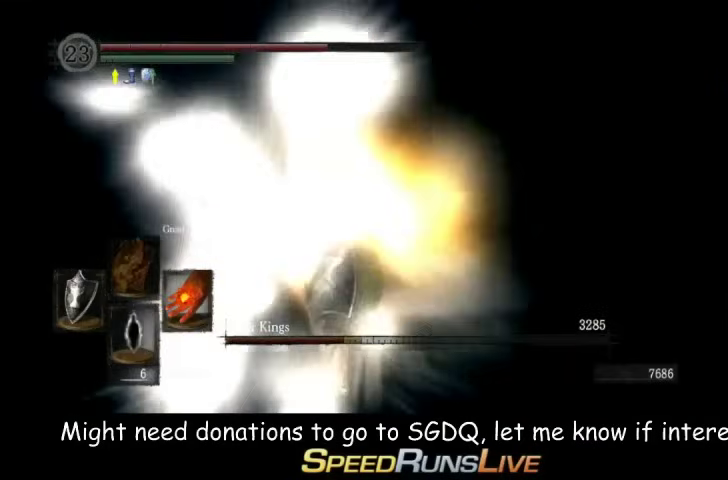
{"buttons": [], "left_stick": "center", "right_stick": "center", "events": [[267, "X", "down"], [400, "X", "up"]]}
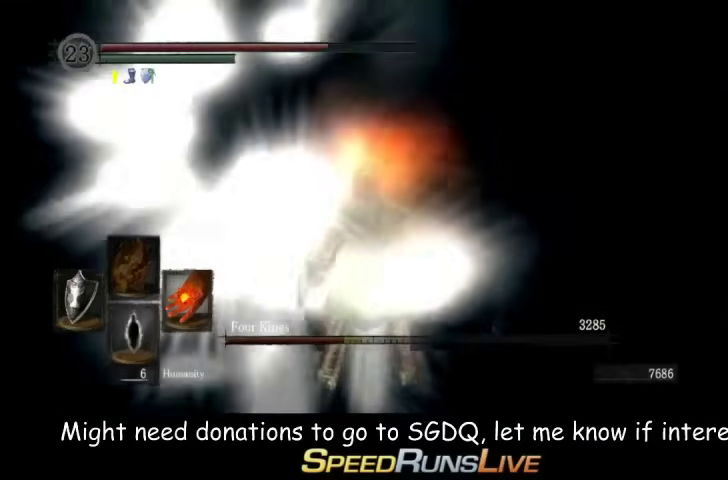
{"buttons": [], "left_stick": "center", "right_stick": "left", "events": [[267, "right_stick", "down-left"], [367, "DPAD_UP", "down"], [367, "right_stick", "left"], [433, "DPAD_UP", "up"]]}
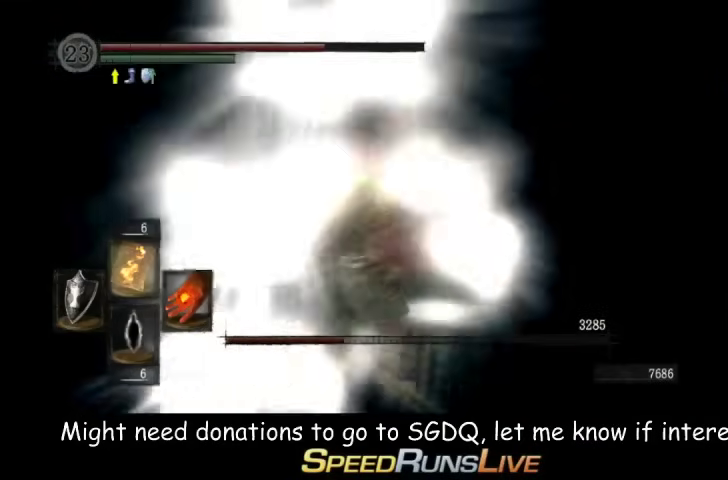
{"buttons": [], "left_stick": "center", "right_stick": "center", "events": [[333, "right_stick", "center"]]}
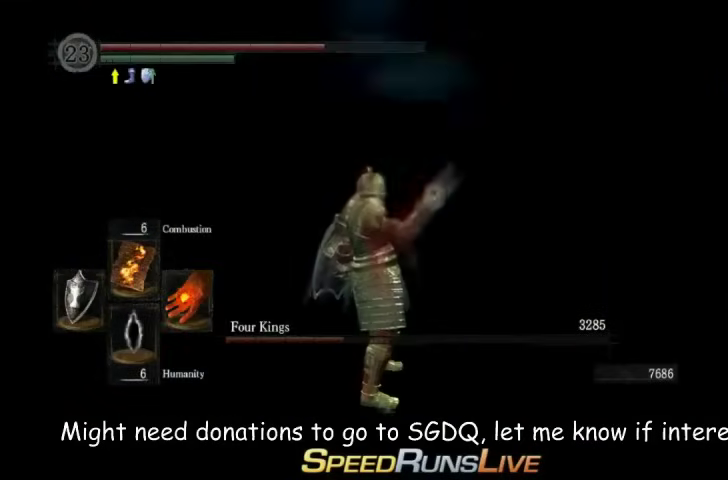
{"buttons": [], "left_stick": "center", "right_stick": "center", "events": []}
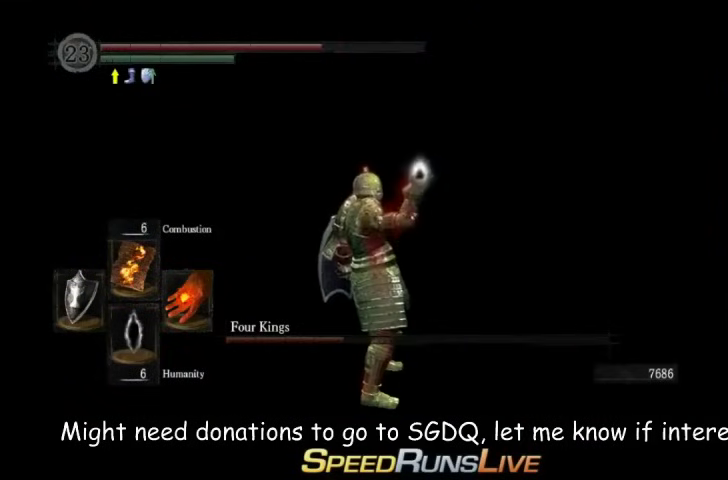
{"buttons": [], "left_stick": "center", "right_stick": "right", "events": [[367, "right_stick", "right"]]}
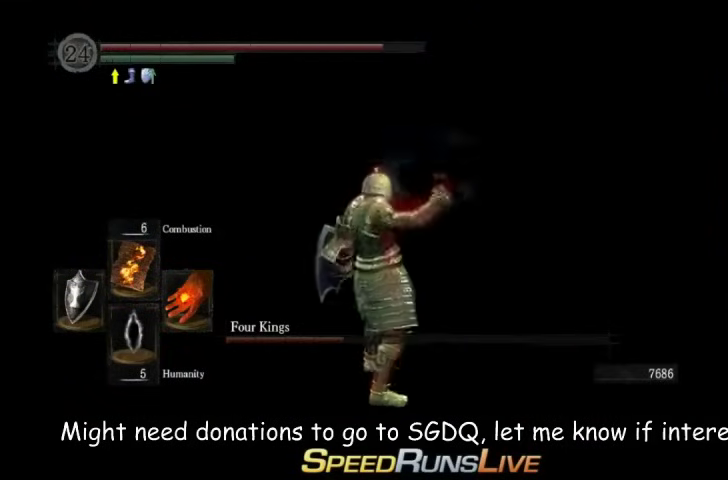
{"buttons": [], "left_stick": "center", "right_stick": "center", "events": [[267, "right_stick", "center"]]}
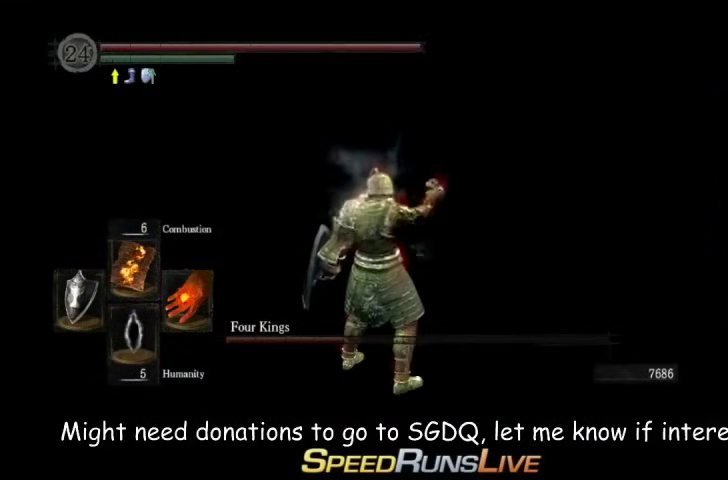
{"buttons": [], "left_stick": "center", "right_stick": "right", "events": [[200, "right_stick", "right"]]}
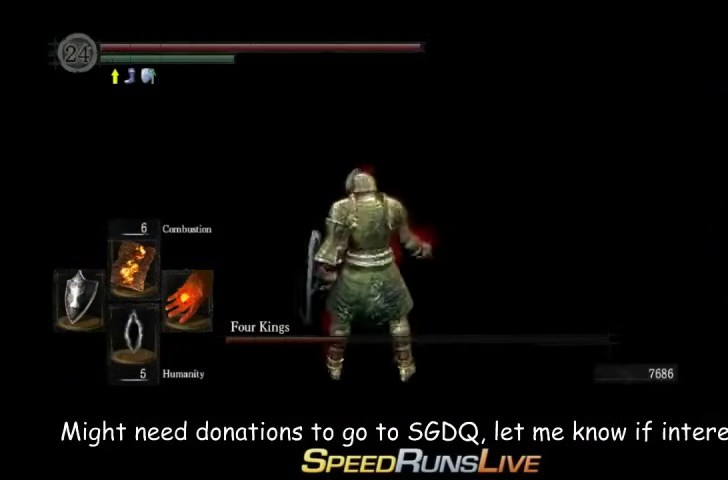
{"buttons": [], "left_stick": "up-left", "right_stick": "right"}
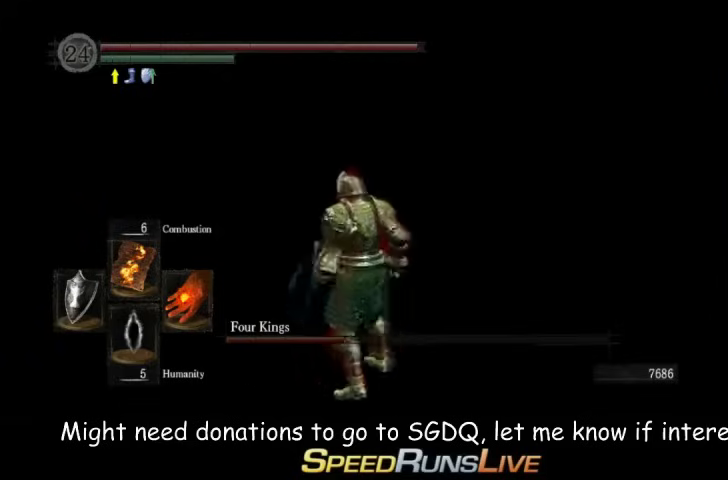
{"buttons": [], "left_stick": "right", "right_stick": "right"}
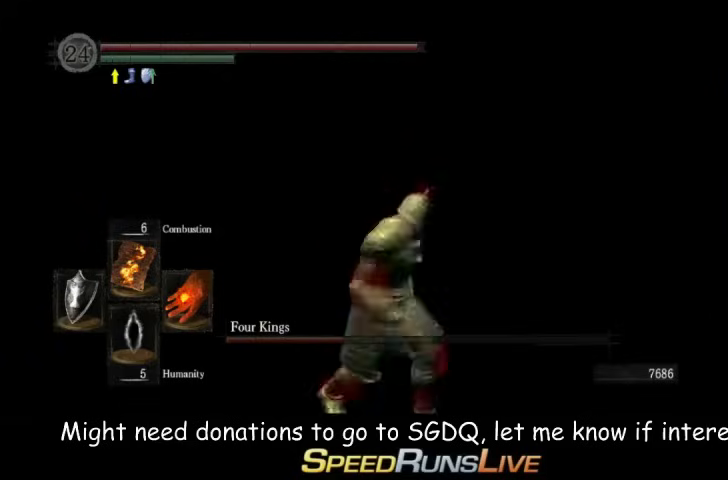
{"buttons": [], "left_stick": "up-right", "right_stick": "right"}
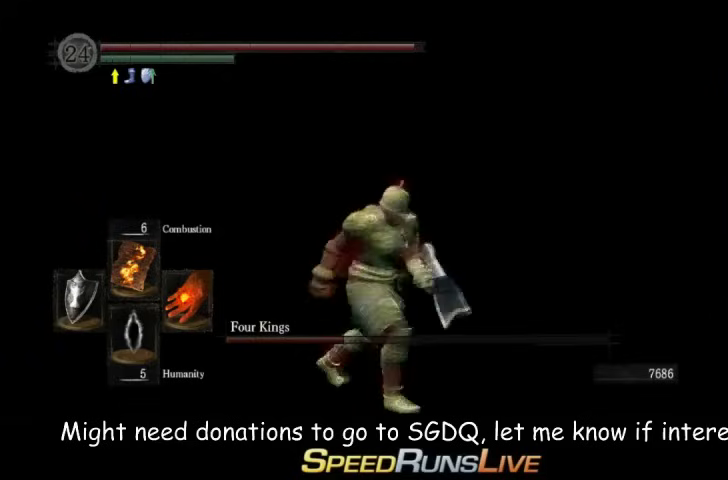
{"buttons": [], "left_stick": "left", "right_stick": "right"}
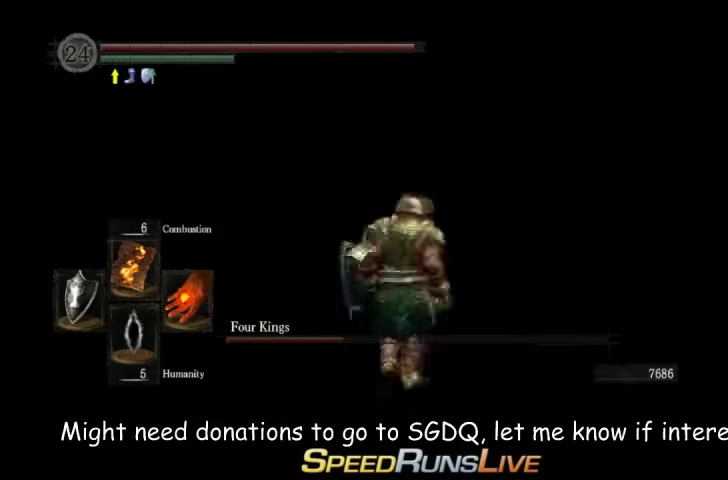
{"buttons": [], "left_stick": "down", "right_stick": "right", "events": [[167, "left_stick", "up-left"], [233, "left_stick", "up-right"], [300, "left_stick", "up"], [367, "left_stick", "left"], [433, "left_stick", "down-left"], [500, "left_stick", "down"]]}
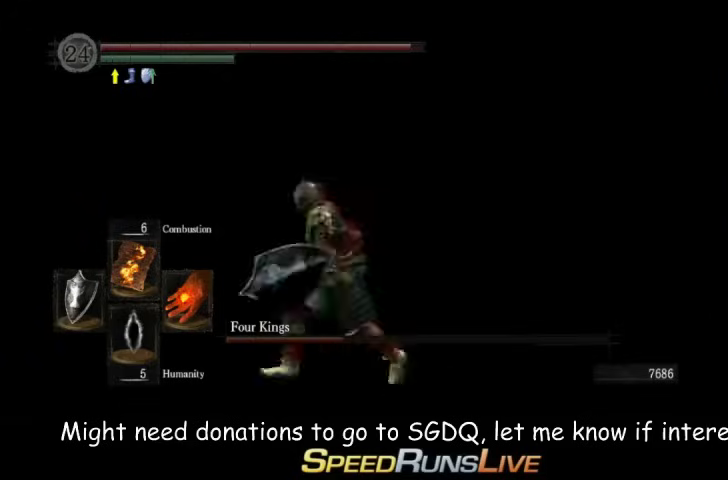
{"buttons": [], "left_stick": "center", "right_stick": "center", "events": [[67, "left_stick", "right"], [133, "left_stick", "up"], [233, "left_stick", "center"], [300, "right_stick", "center"]]}
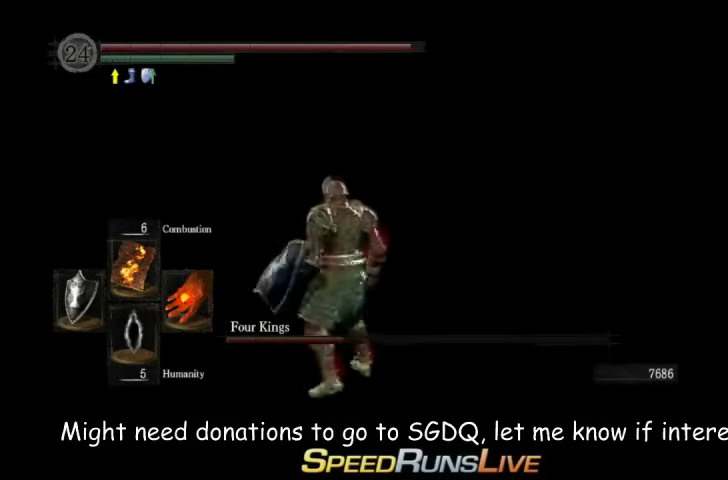
{"buttons": [], "left_stick": "center", "right_stick": "right", "events": [[67, "X", "down"], [133, "X", "up"], [300, "right_stick", "right"]]}
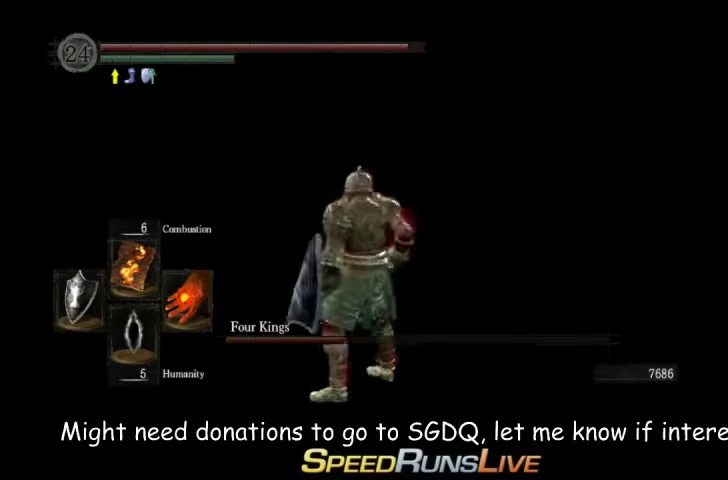
{"buttons": [], "left_stick": "center", "right_stick": "right", "events": []}
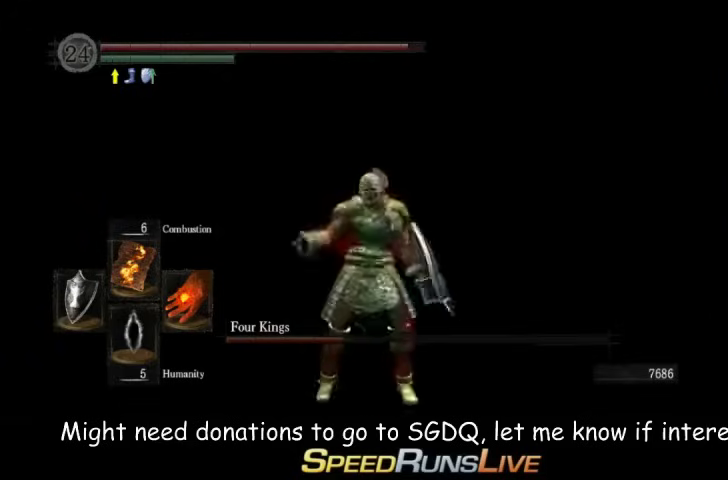
{"buttons": [], "left_stick": "center", "right_stick": "right", "events": [[133, "right_stick", "center"], [433, "right_stick", "right"]]}
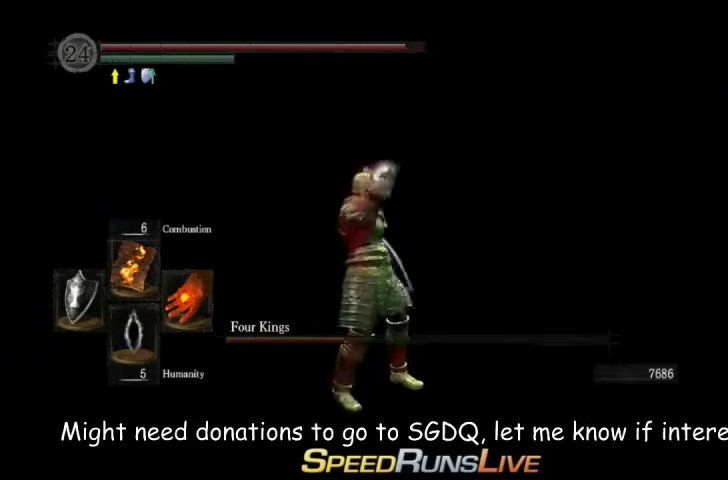
{"buttons": [], "left_stick": "center", "right_stick": "right", "events": []}
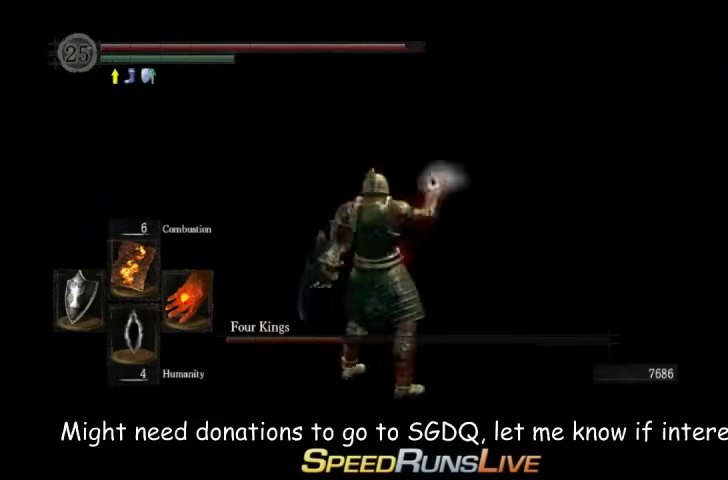
{"buttons": [], "left_stick": "center", "right_stick": "right"}
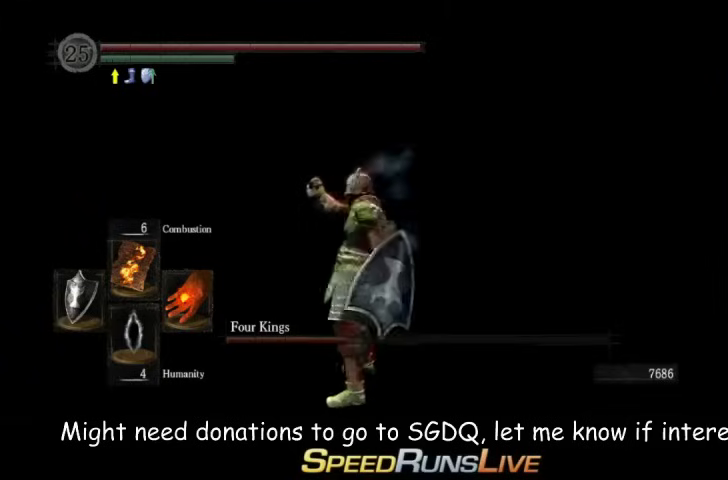
{"buttons": [], "left_stick": "center", "right_stick": "right"}
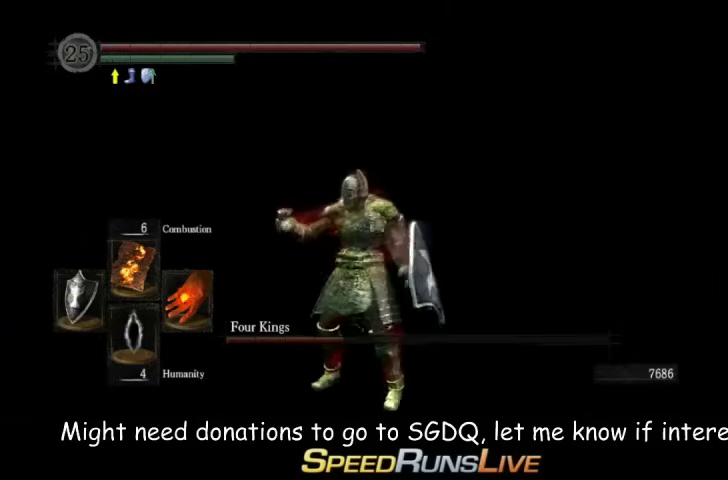
{"buttons": [], "left_stick": "center", "right_stick": "right", "events": []}
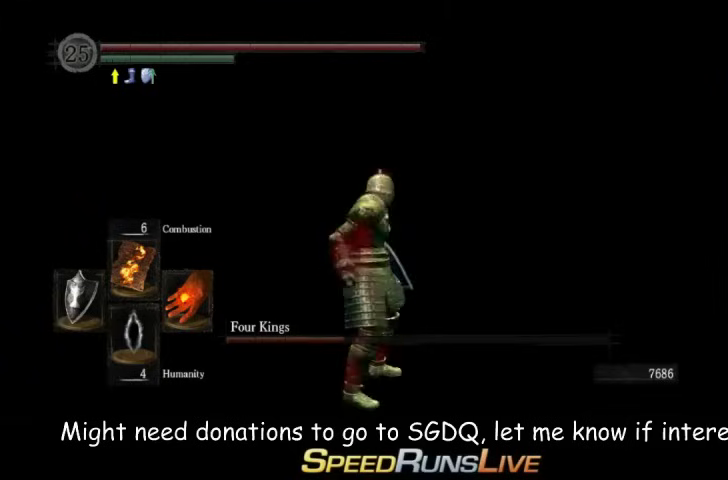
{"buttons": [], "left_stick": "center", "right_stick": "right", "events": [[167, "right_stick", "center"], [300, "right_stick", "right"]]}
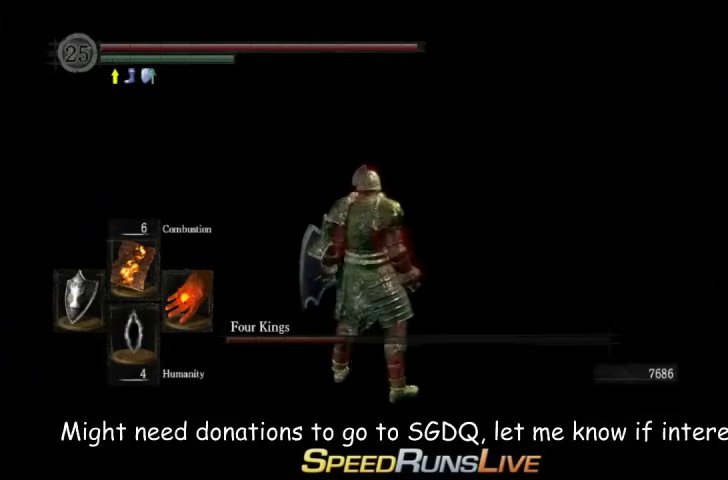
{"buttons": [], "left_stick": "center", "right_stick": "center", "events": [[33, "right_stick", "center"]]}